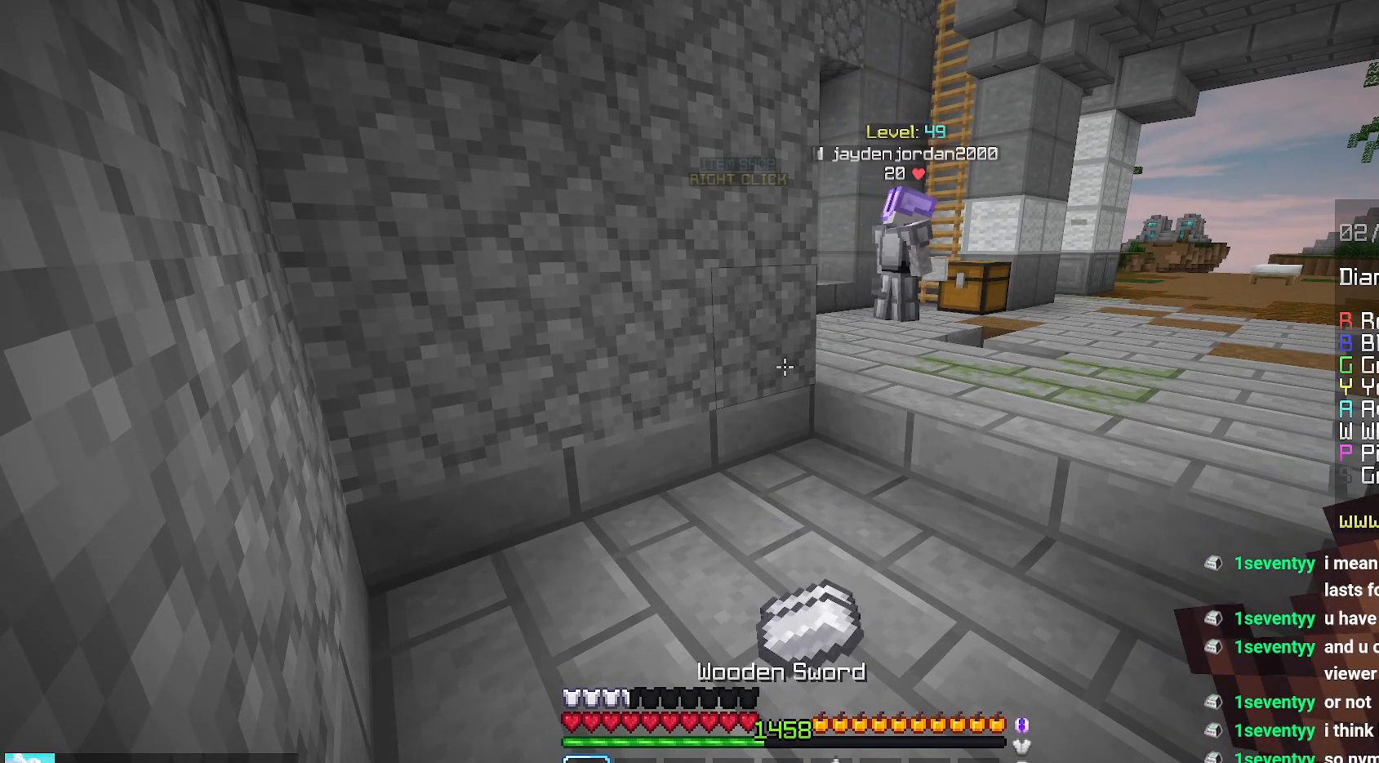
Gameplay with keyboard and mouse; each line is a JSON object with the keys and mouse buttons held at the frame after it. "events" lists presses ("down") and releases ("up") of "down", "left", "right", "space", "up", "mouse_left" and "mouse_right" between this image and that frame as [ms after this image, input, new state], when the widget could be followed in between. "mouse_left", "mouse_right" = the "left", "right" buttons of the "mouse" list. No other keys are recorded. Fast repeated clicks can show as one long hold. Mouse movement is not recorded.
{"keys": ["up"], "mouse": [], "events": [[417, "up", "down"]]}
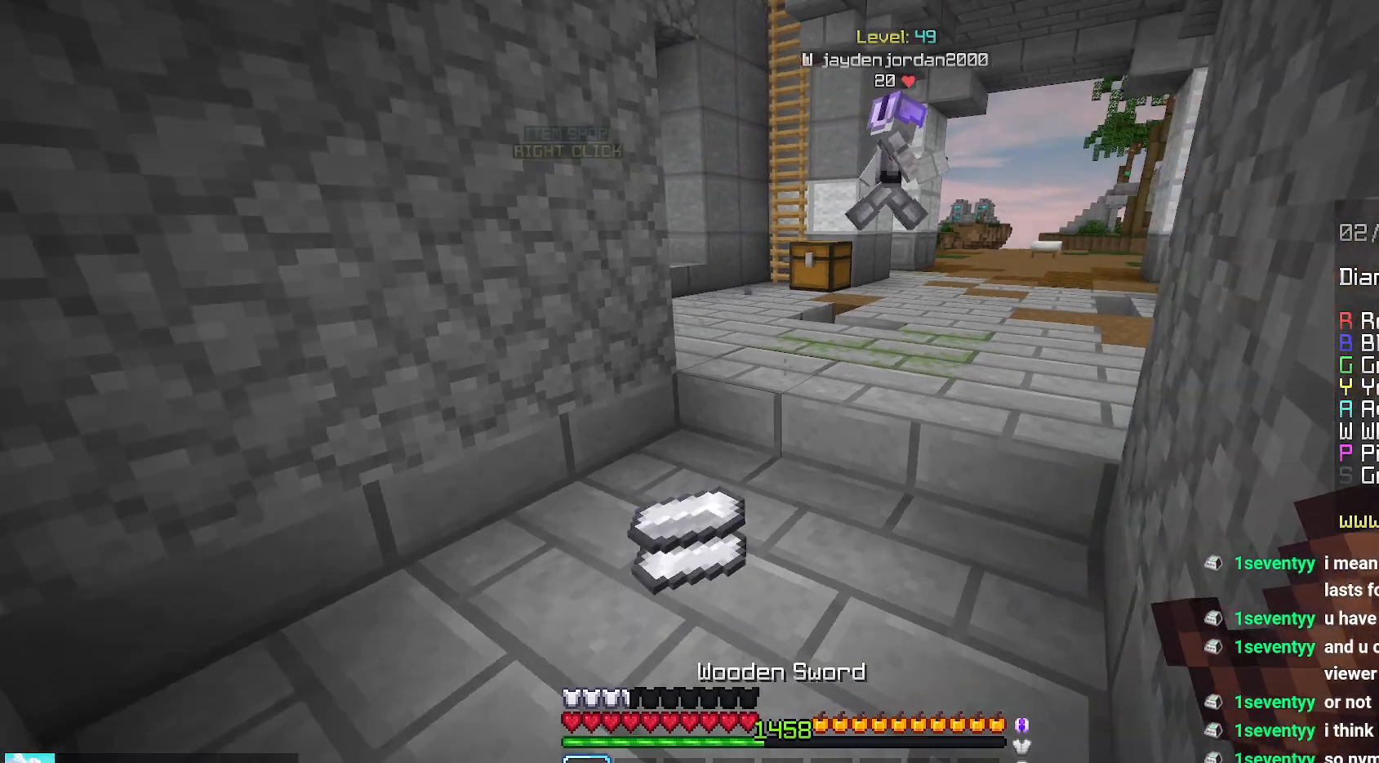
{"keys": ["up"], "mouse": [], "events": []}
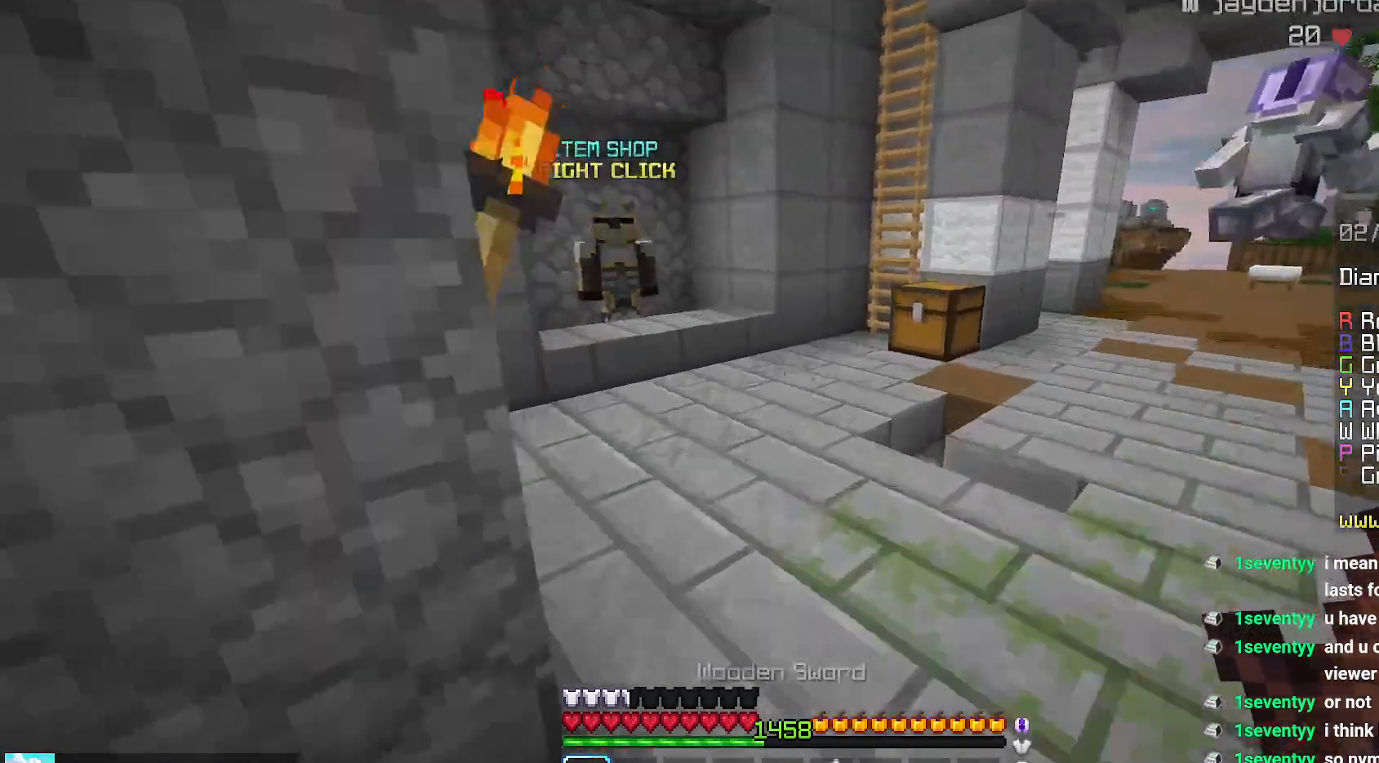
{"keys": ["up"], "mouse": [], "events": []}
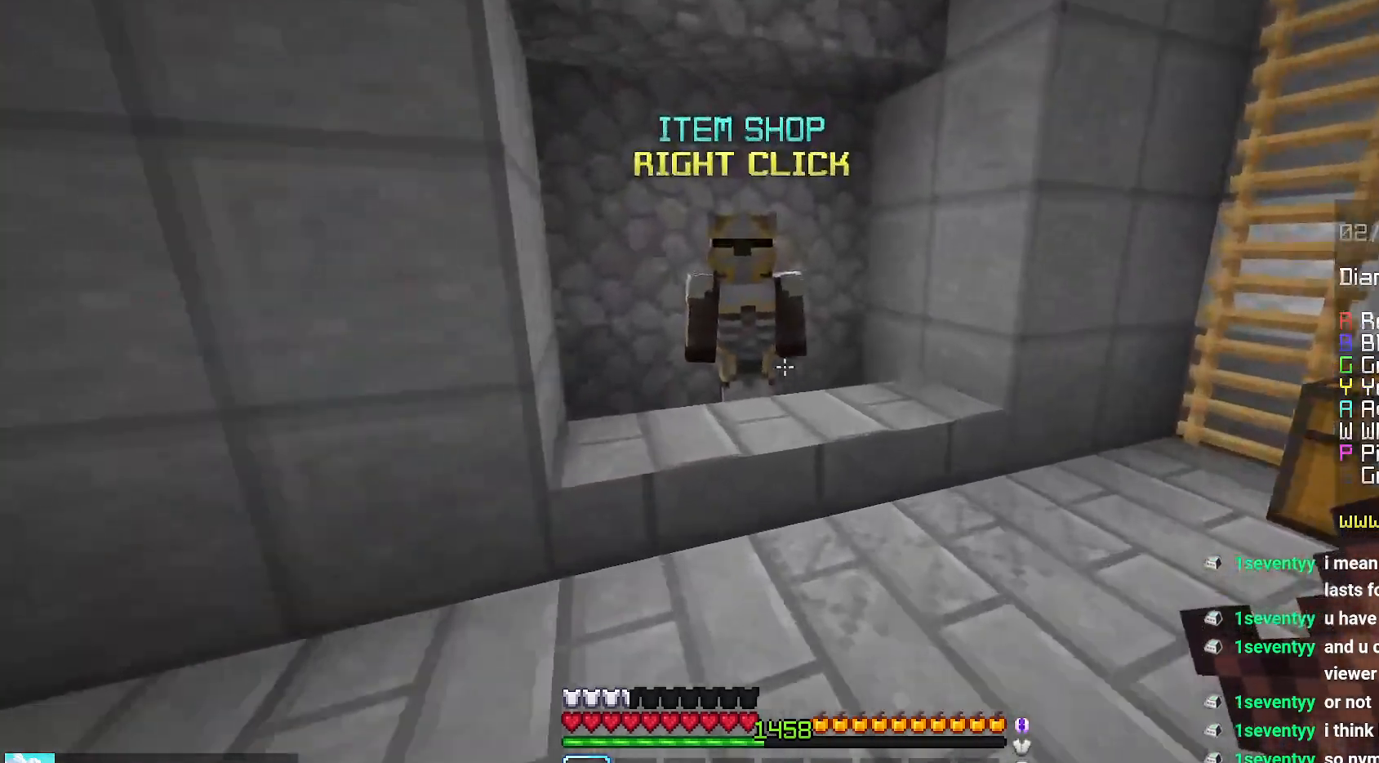
{"keys": [], "mouse": [], "events": [[217, "mouse_right", "down"], [267, "up", "up"], [367, "mouse_right", "up"]]}
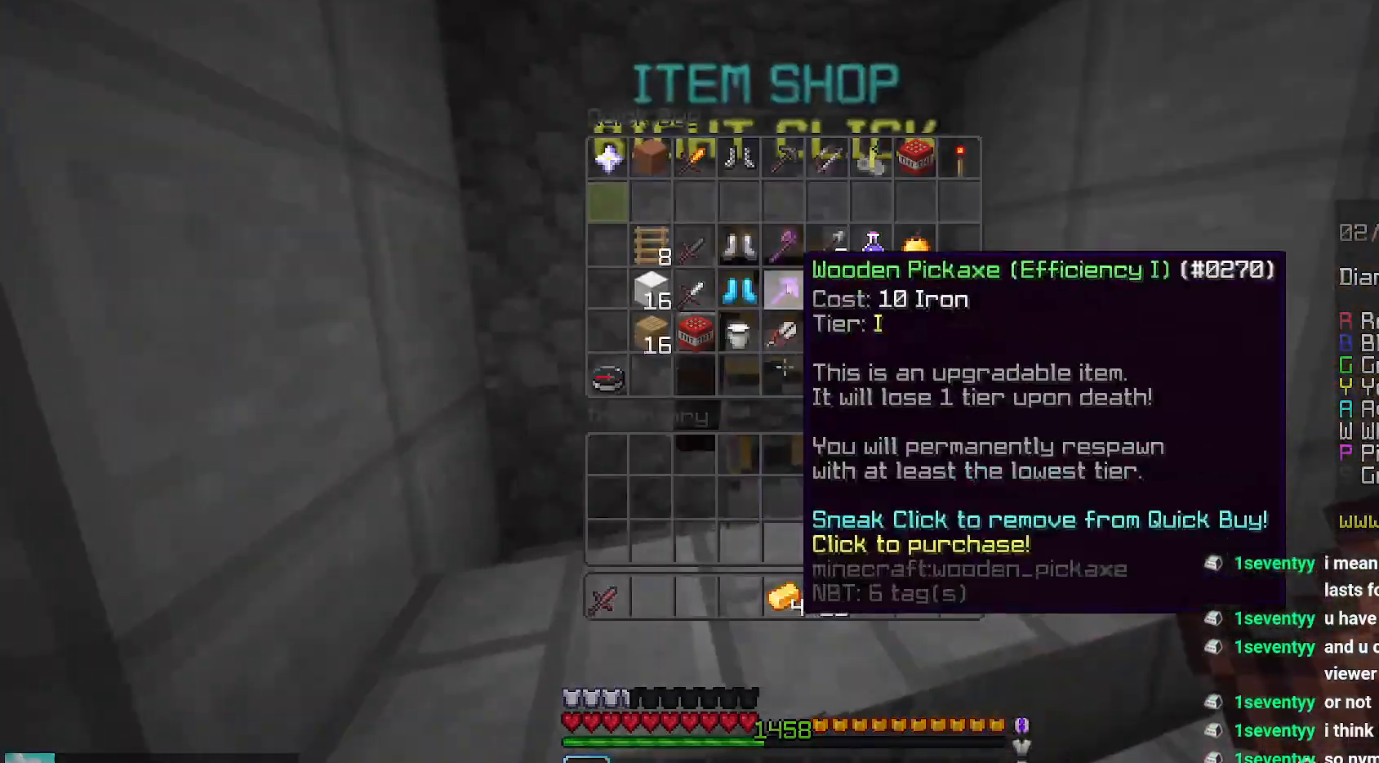
{"keys": [], "mouse": [], "events": []}
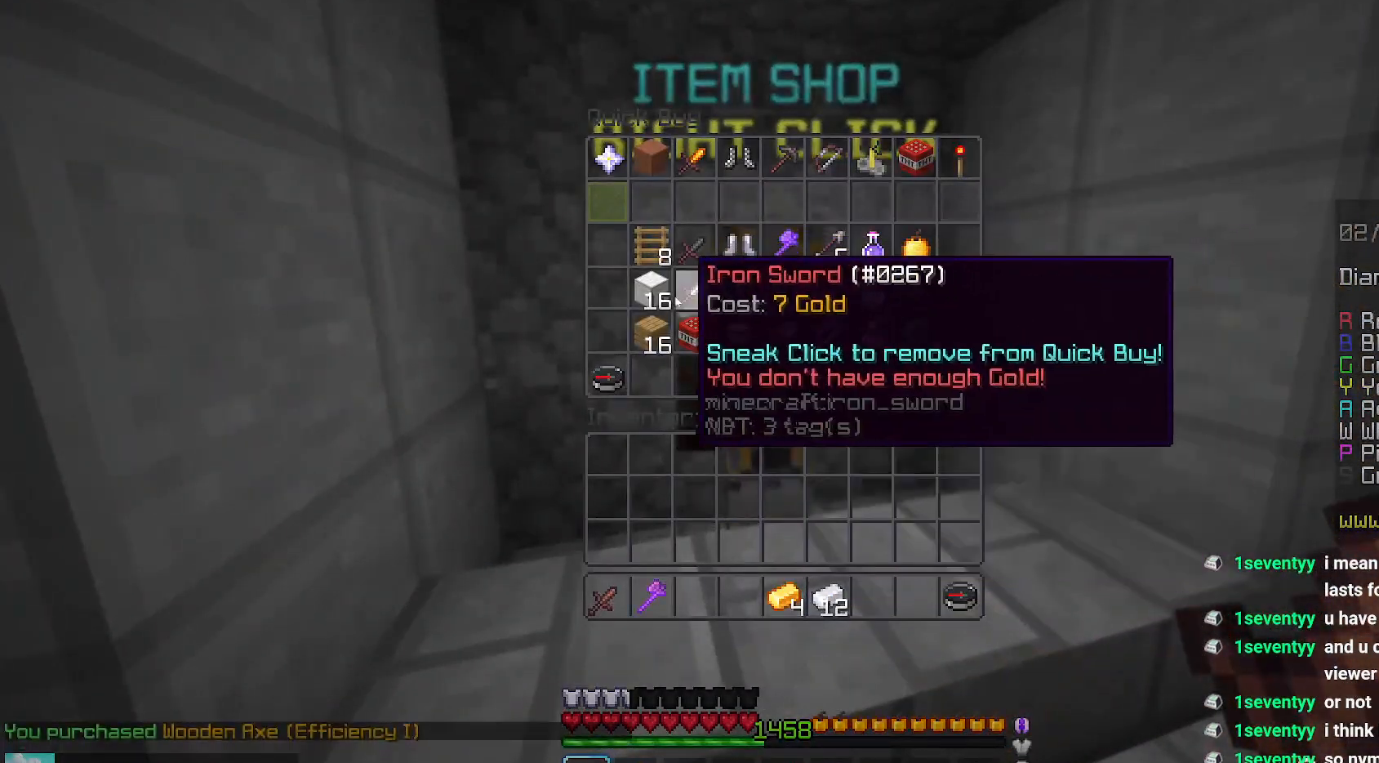
{"keys": [], "mouse": [], "events": []}
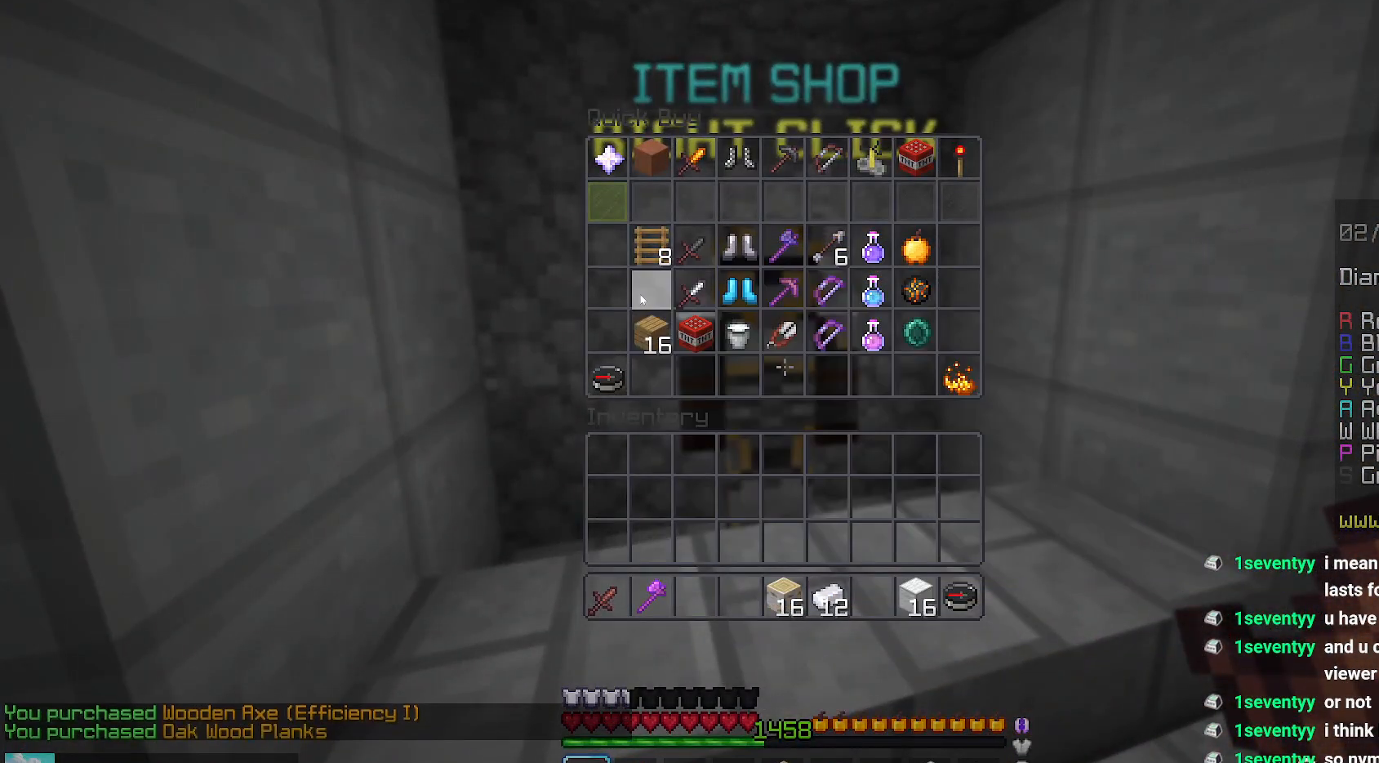
{"keys": [], "mouse": [], "events": []}
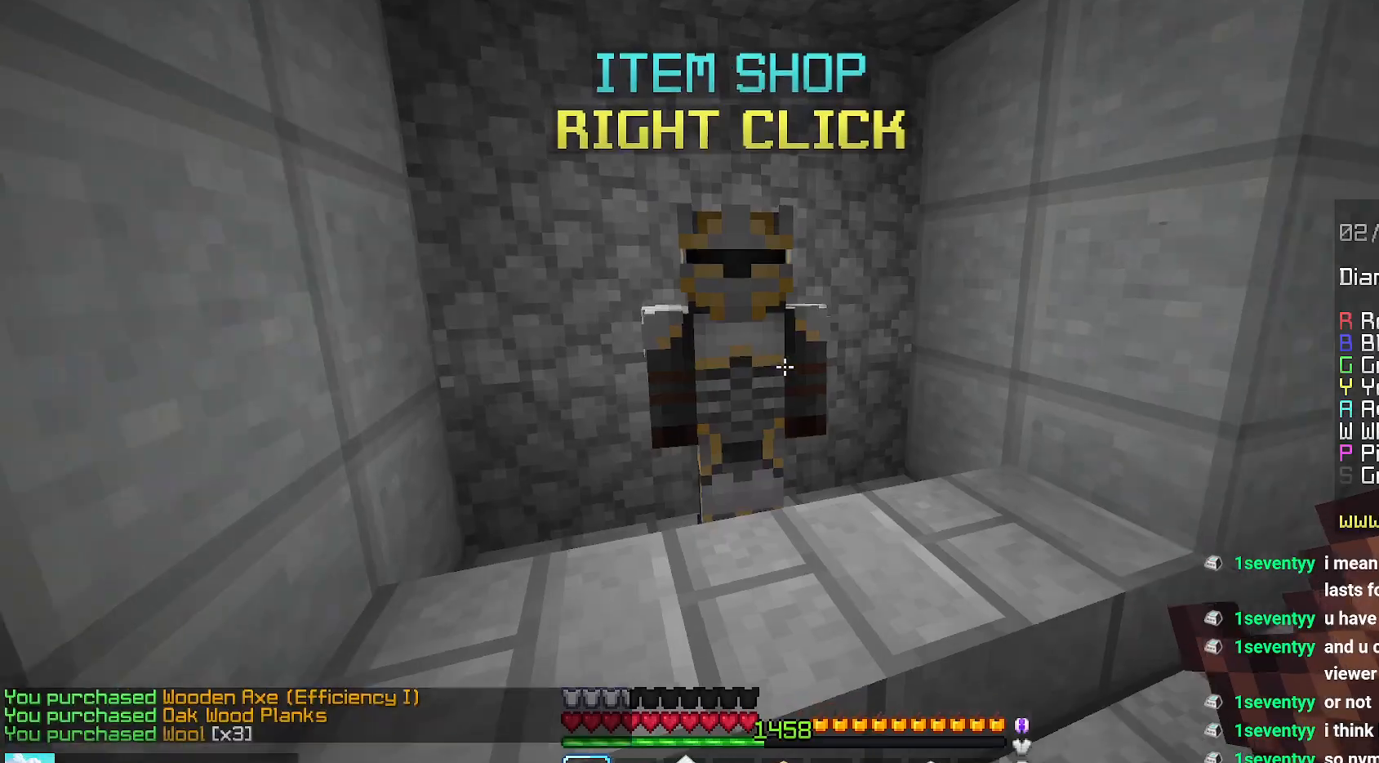
{"keys": ["space", "up"], "mouse": [], "events": [[100, "up", "down"], [317, "space", "down"]]}
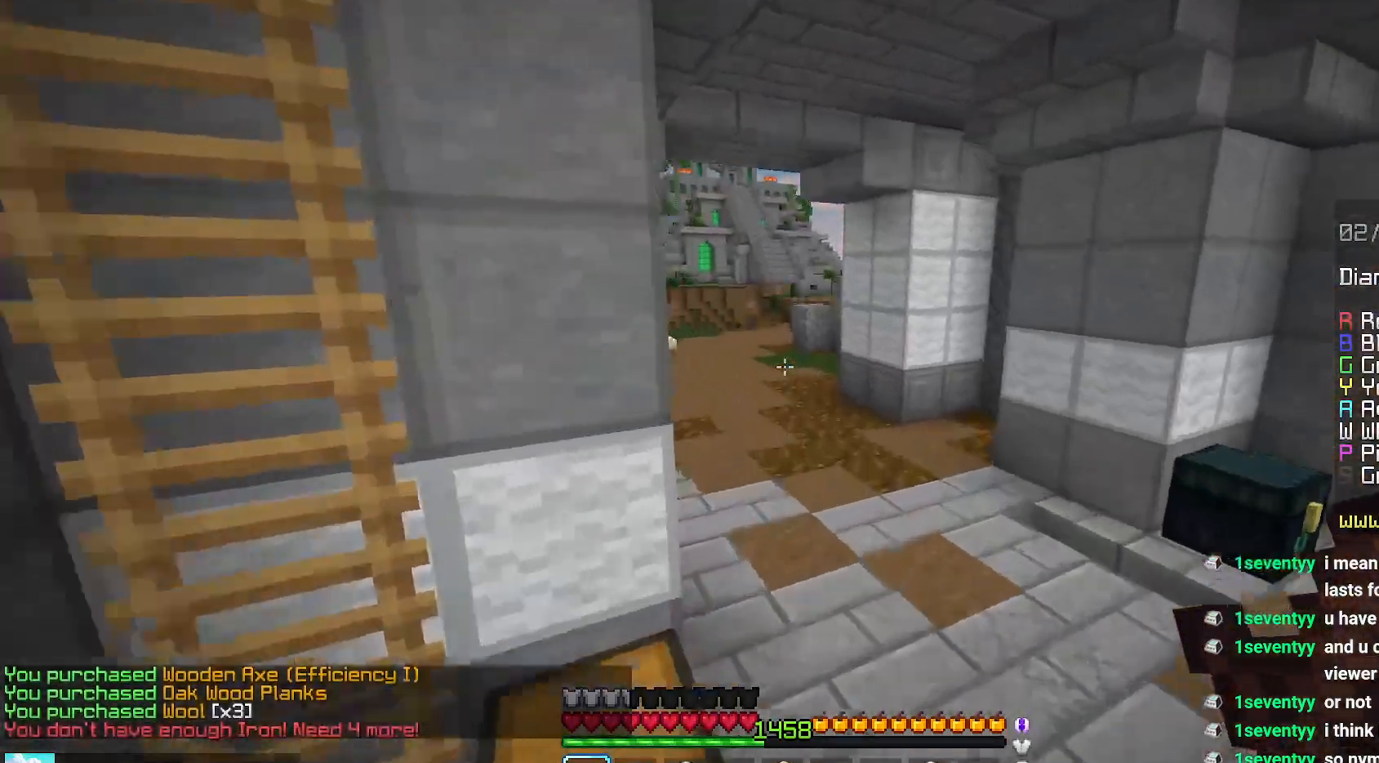
{"keys": ["space", "up"], "mouse": [], "events": []}
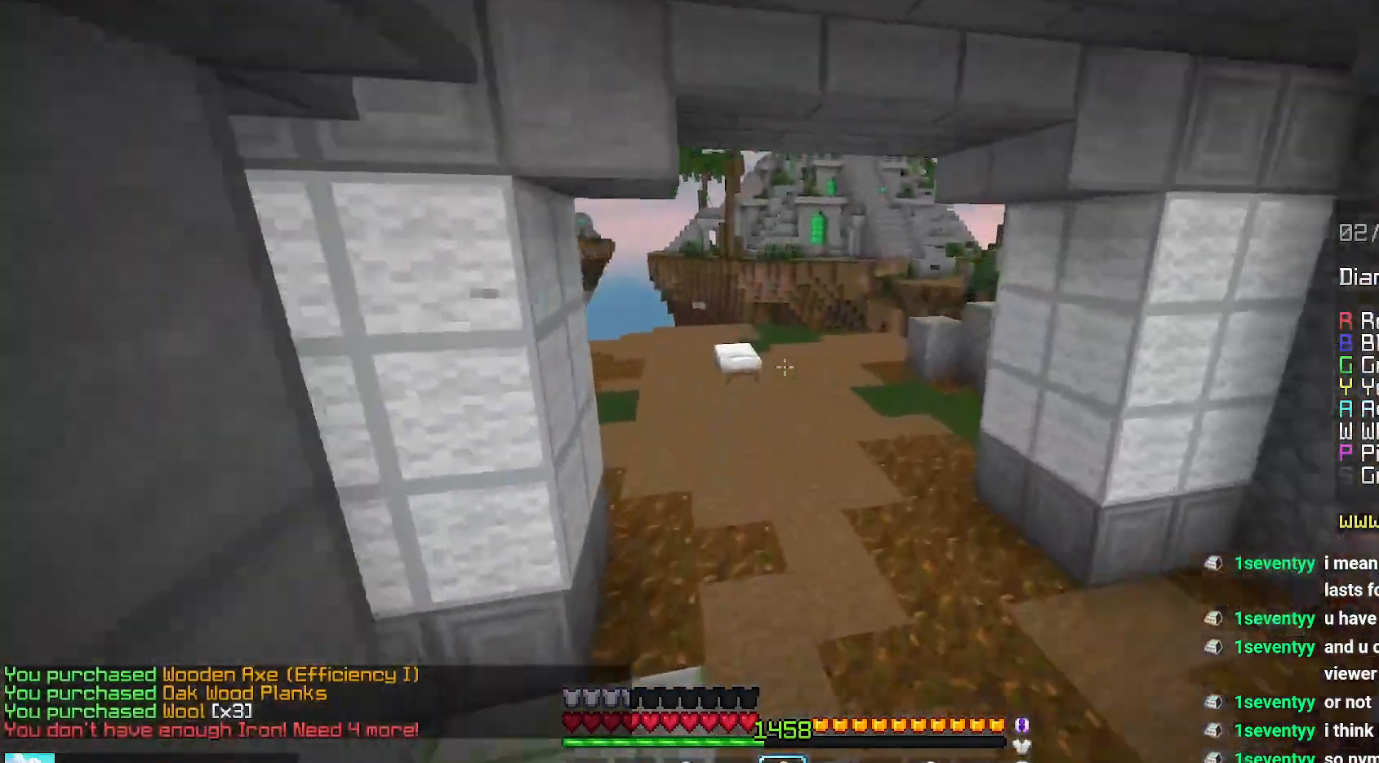
{"keys": ["space", "up"], "mouse": [], "events": []}
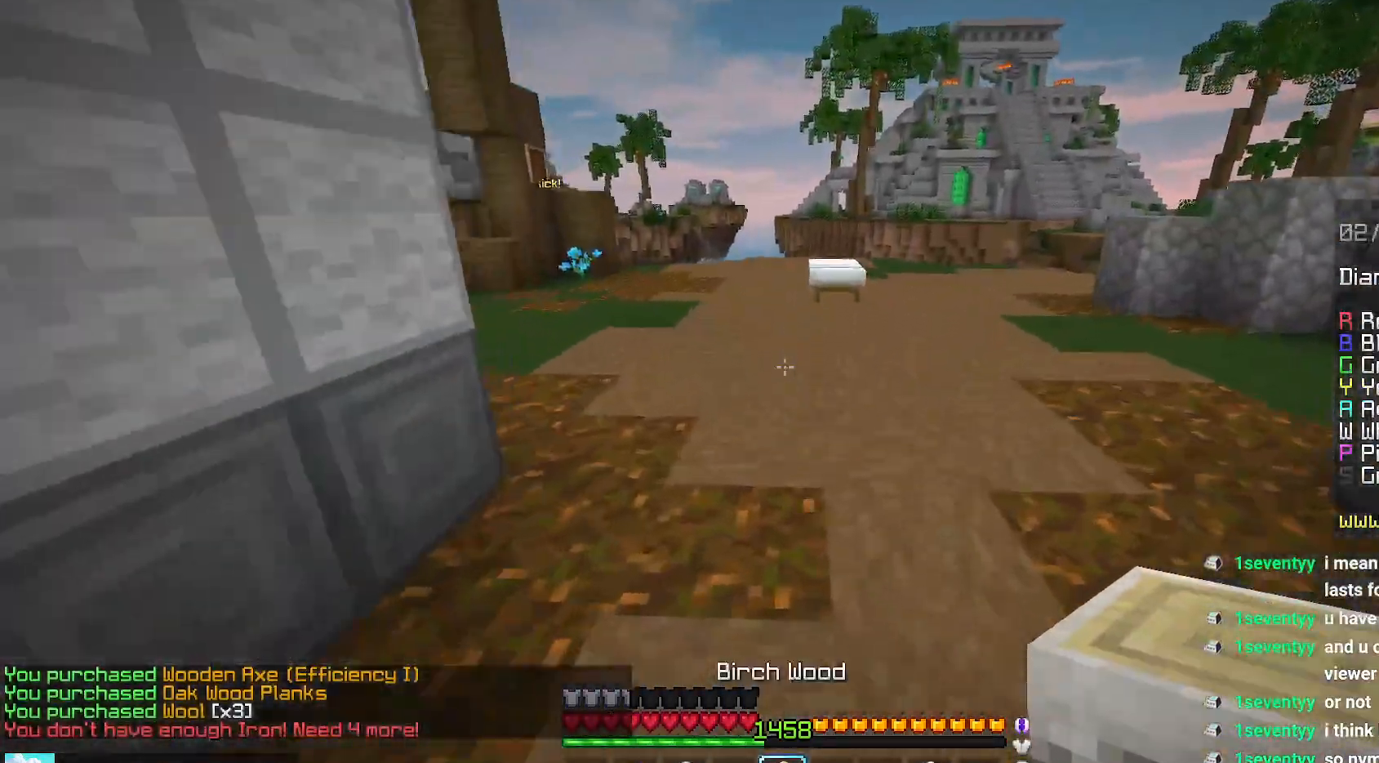
{"keys": ["up"], "mouse": [], "events": [[184, "space", "up"]]}
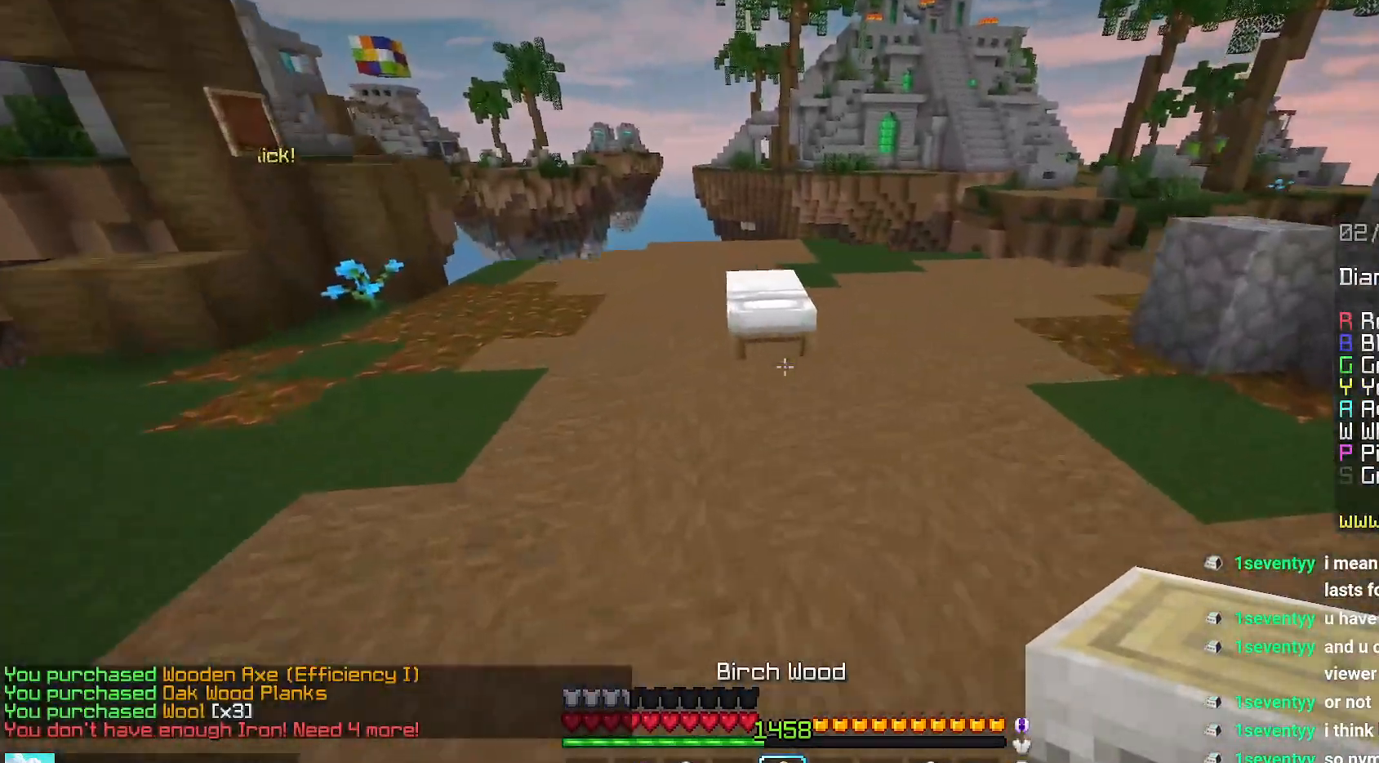
{"keys": ["left", "up"], "mouse": [], "events": [[117, "left", "down"], [167, "mouse_right", "down"], [417, "mouse_right", "up"]]}
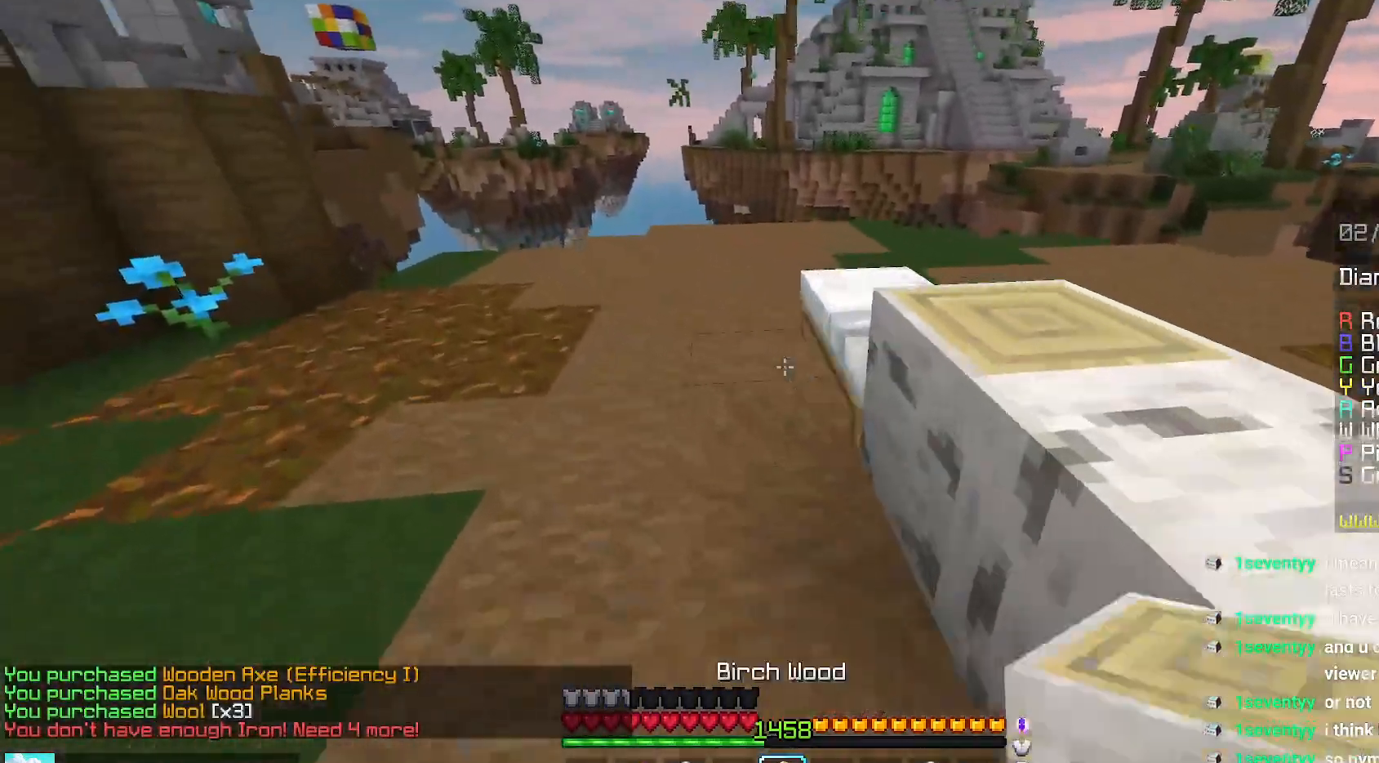
{"keys": ["down", "left"], "mouse": ["right"], "events": [[67, "mouse_right", "down"], [217, "up", "up"], [350, "mouse_right", "up"], [400, "down", "down"], [484, "mouse_right", "down"]]}
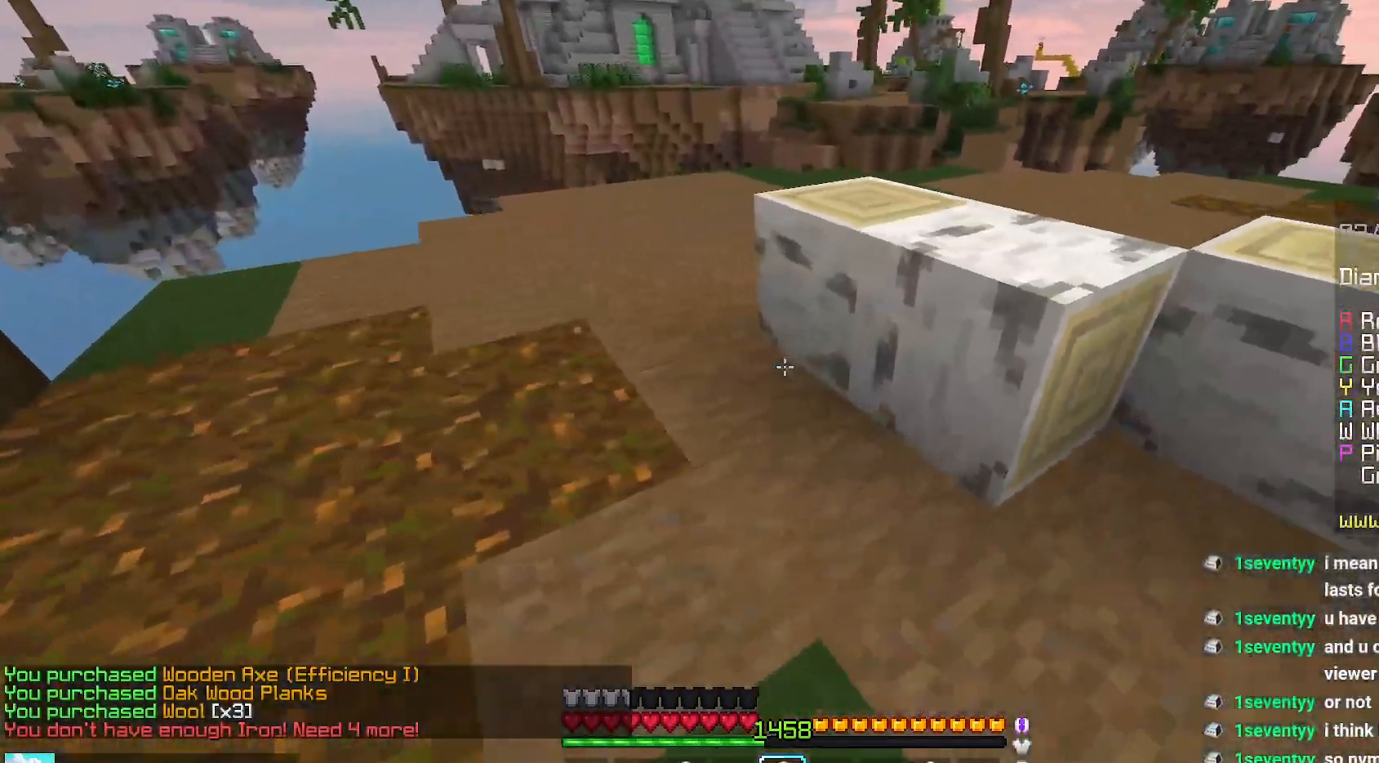
{"keys": ["up"], "mouse": [], "events": [[84, "down", "up"], [150, "up", "down"], [234, "mouse_right", "up"], [250, "left", "up"], [267, "space", "down"], [500, "space", "up"]]}
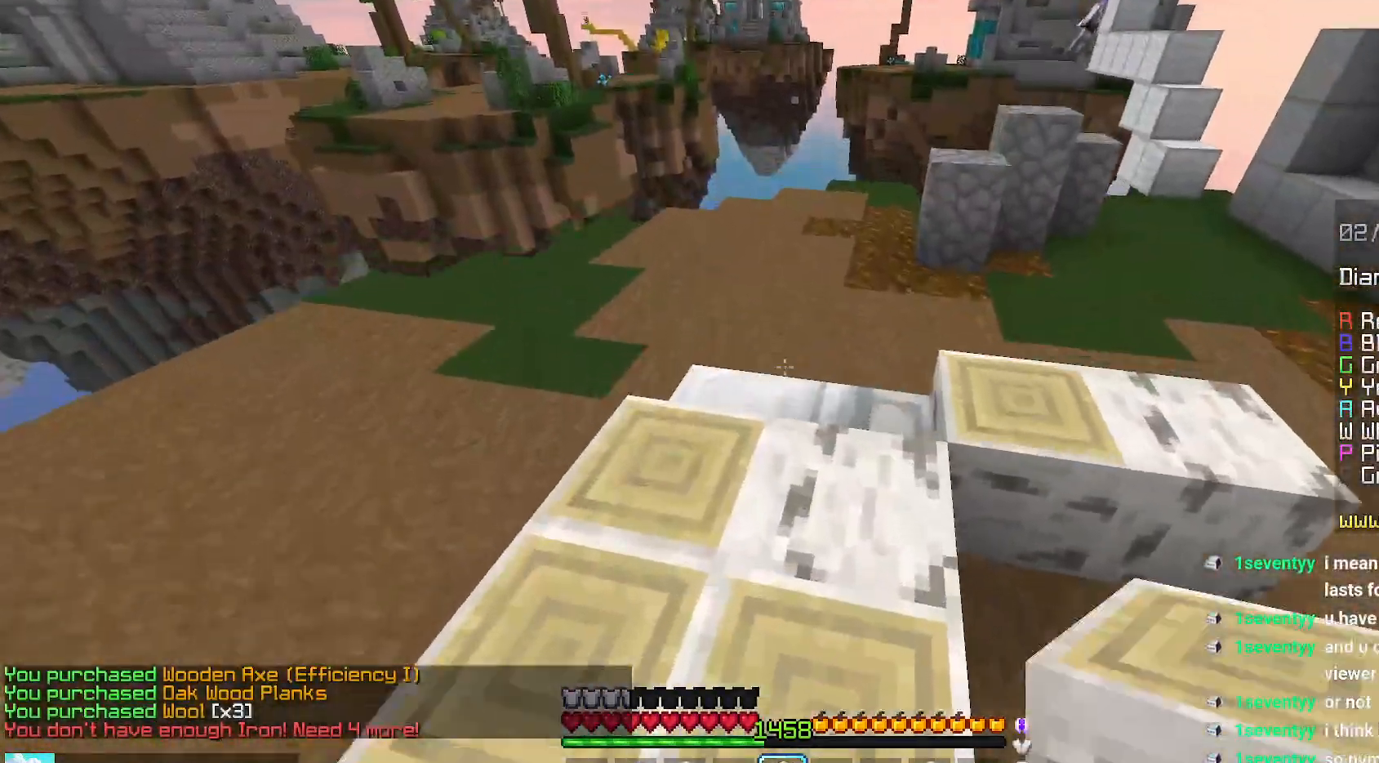
{"keys": ["left", "up"], "mouse": ["right"], "events": [[284, "mouse_right", "down"], [300, "left", "down"]]}
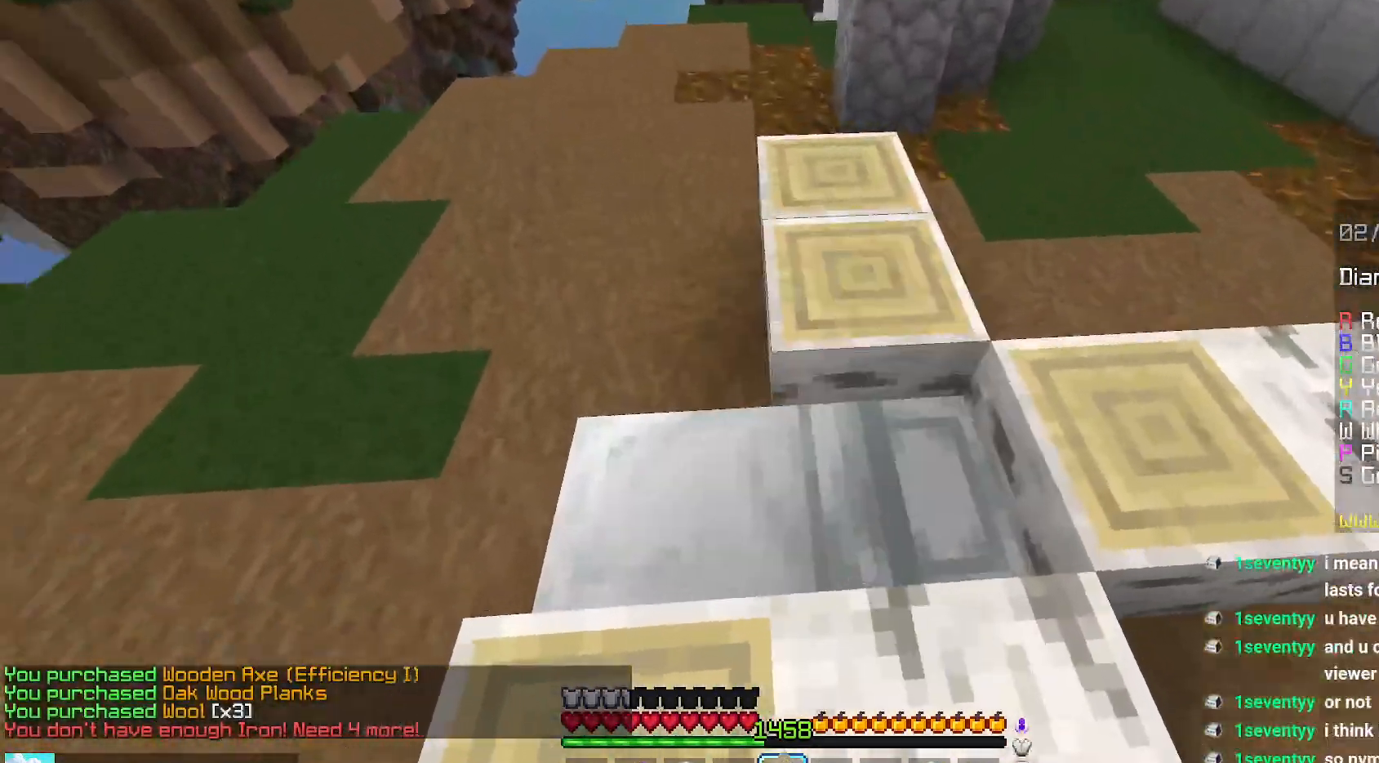
{"keys": ["left"], "mouse": [], "events": [[50, "mouse_right", "up"], [84, "left", "up"], [200, "mouse_right", "down"], [300, "left", "down"], [300, "up", "up"], [450, "mouse_right", "up"]]}
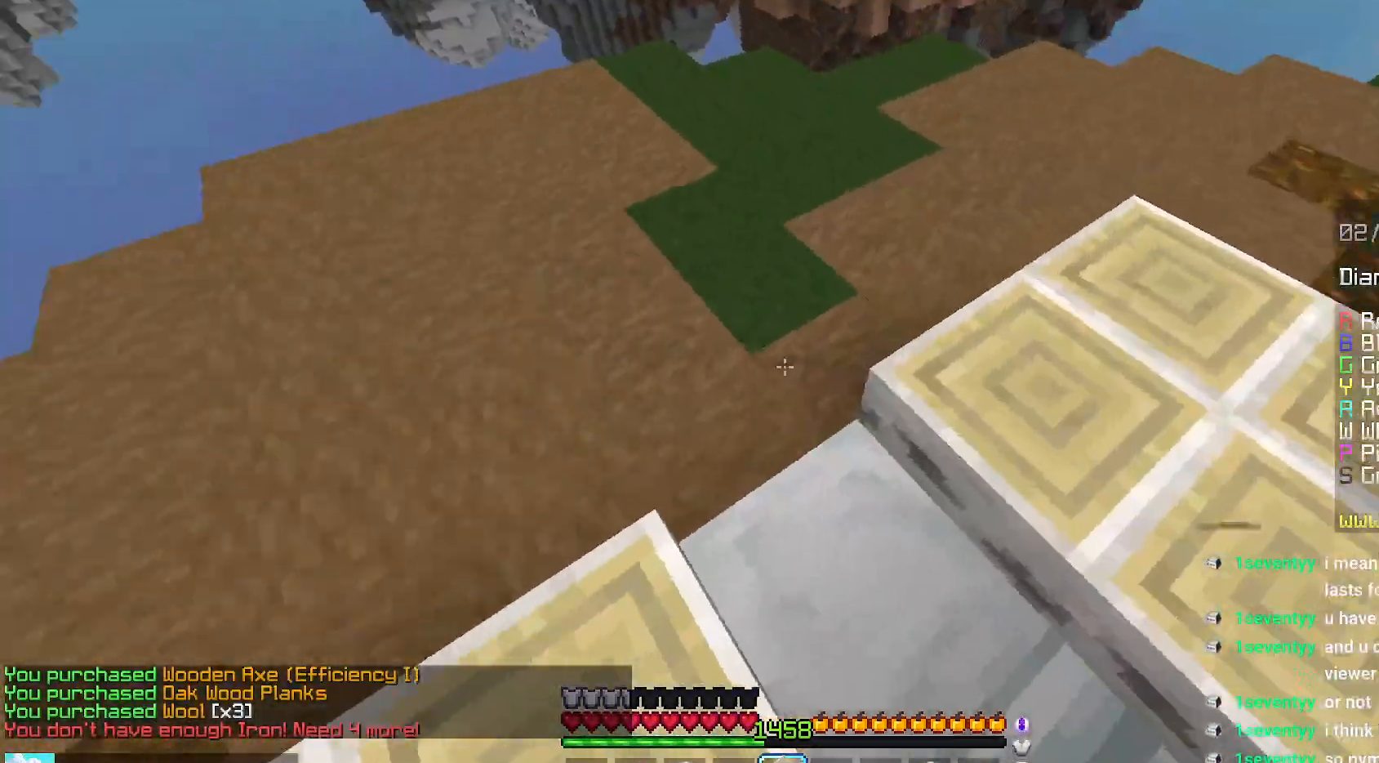
{"keys": ["left", "up"], "mouse": ["right"], "events": [[34, "down", "down"], [134, "mouse_right", "down"], [367, "down", "up"], [384, "mouse_right", "up"], [484, "up", "down"], [500, "mouse_right", "down"]]}
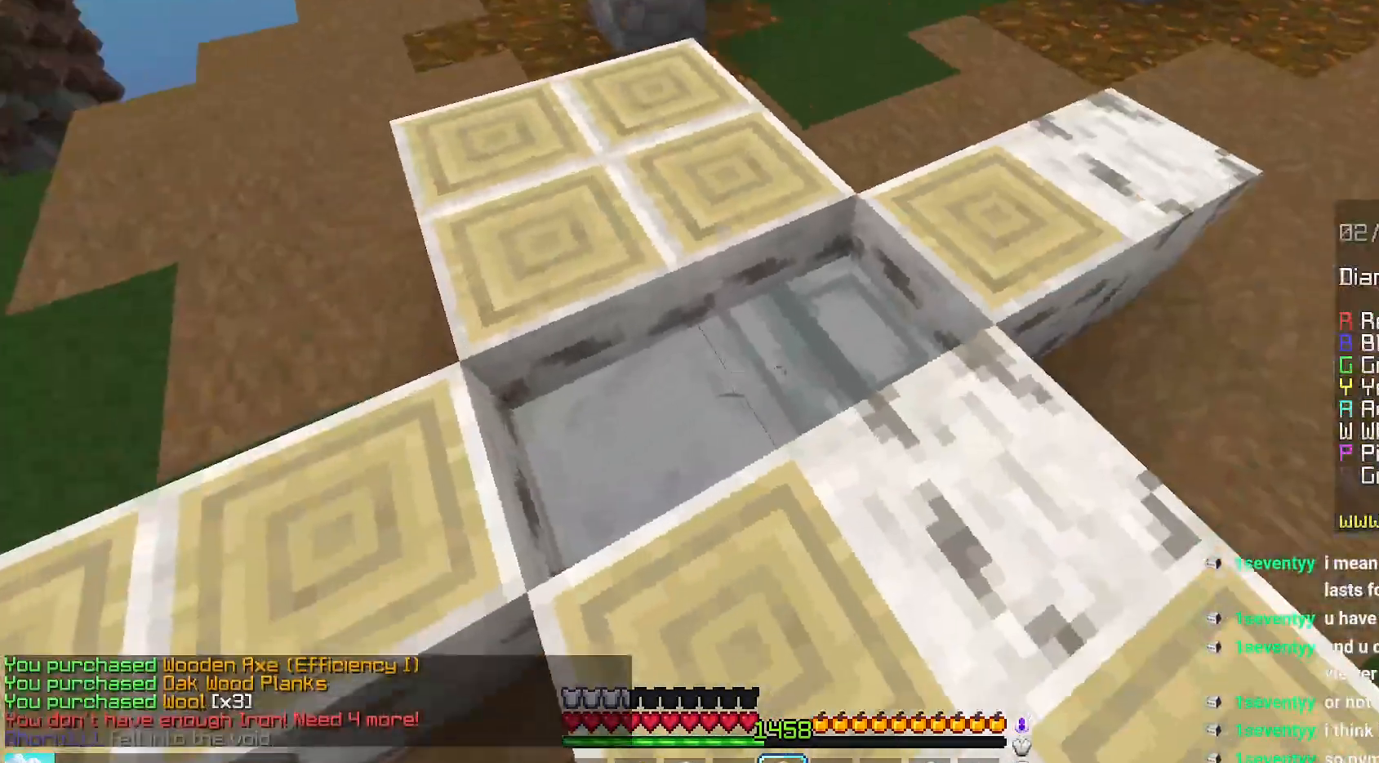
{"keys": ["down"], "mouse": ["right"], "events": [[84, "left", "up"], [117, "mouse_right", "up"], [134, "up", "up"], [150, "mouse_right", "down"], [250, "mouse_right", "up"], [267, "down", "down"], [384, "mouse_right", "down"]]}
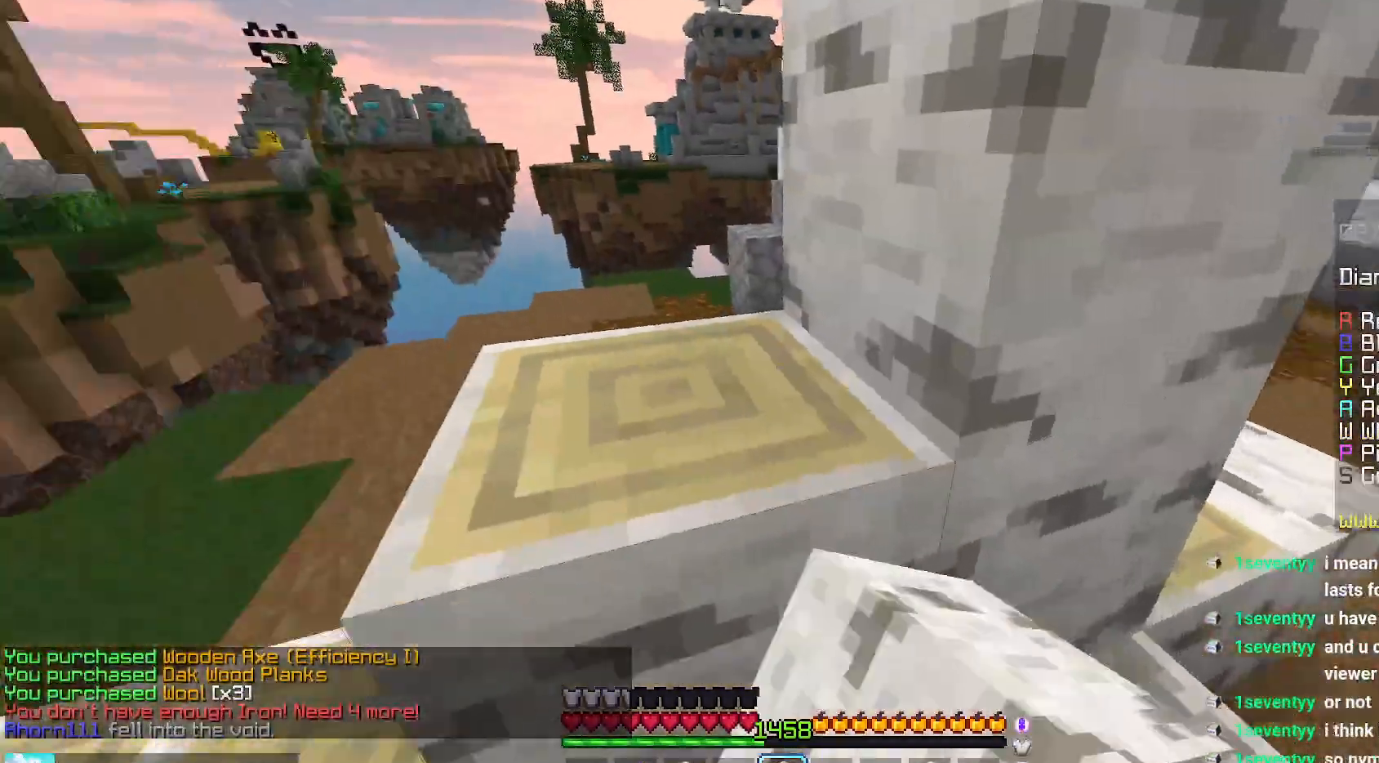
{"keys": ["left"], "mouse": ["right"], "events": [[150, "mouse_right", "up"], [234, "left", "down"], [300, "mouse_right", "down"], [434, "mouse_right", "up"], [450, "down", "up"], [467, "mouse_right", "down"]]}
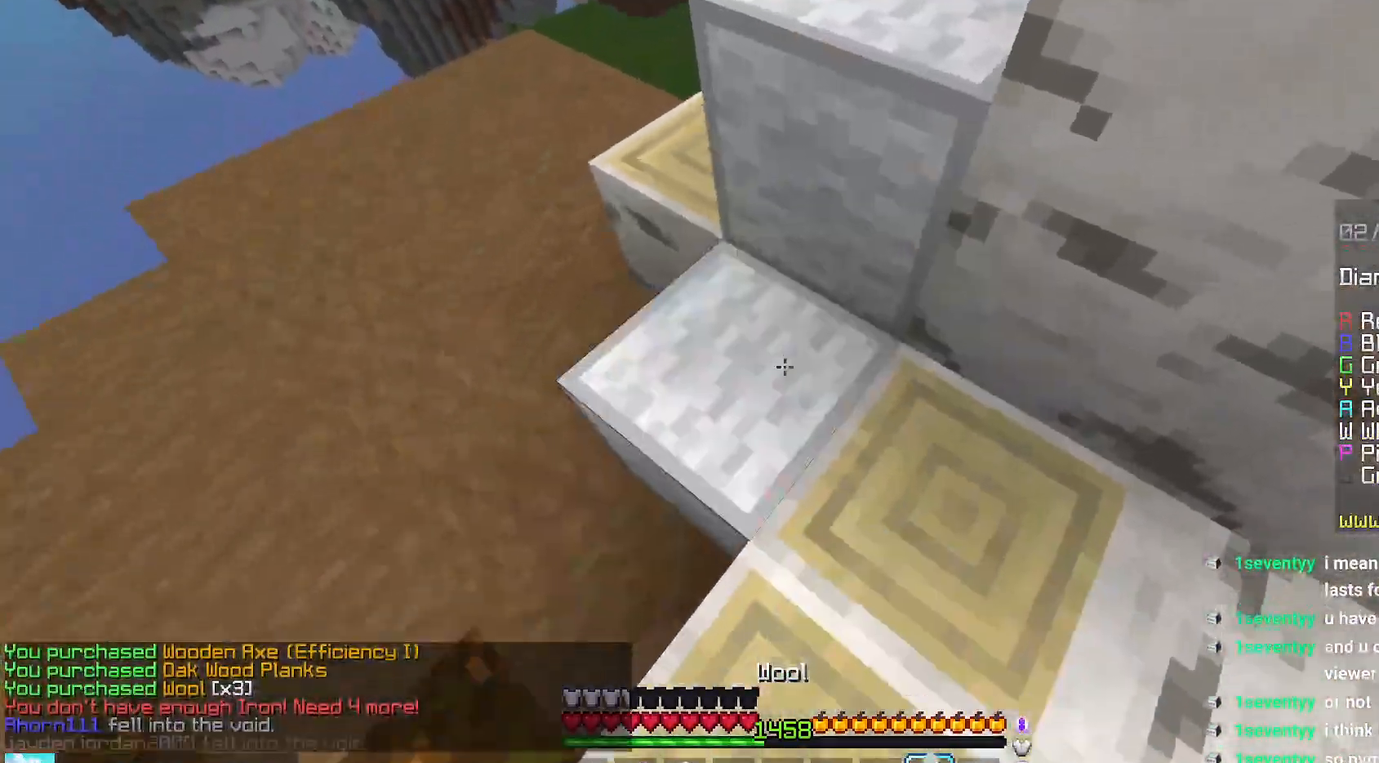
{"keys": ["space", "up"], "mouse": [], "events": [[34, "down", "down"], [50, "right", "down"], [67, "mouse_right", "up"], [100, "left", "up"], [217, "mouse_right", "down"], [267, "down", "up"], [317, "right", "up"], [350, "up", "down"], [434, "space", "down"], [450, "mouse_right", "up"]]}
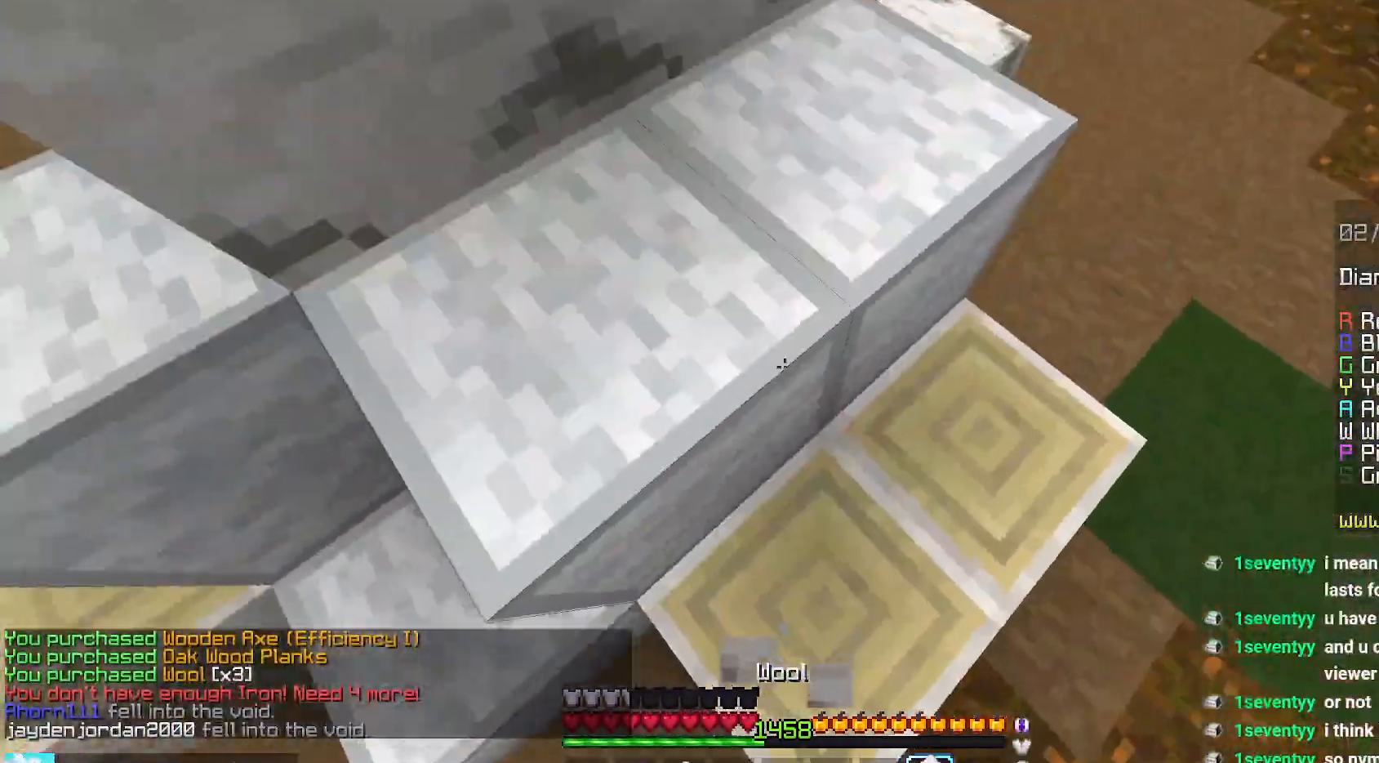
{"keys": ["up"], "mouse": ["right"], "events": [[150, "space", "up"], [434, "mouse_right", "down"]]}
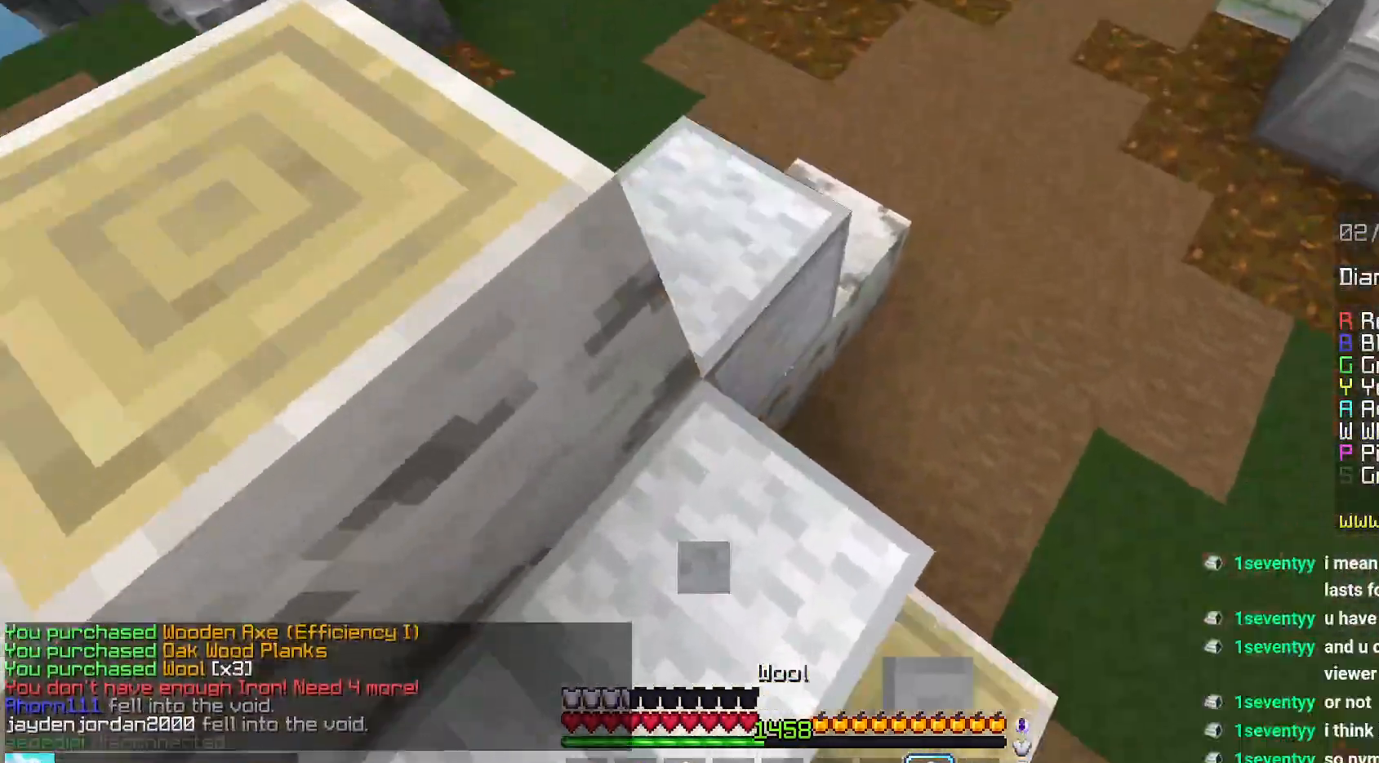
{"keys": ["up"], "mouse": [], "events": [[167, "mouse_right", "up"]]}
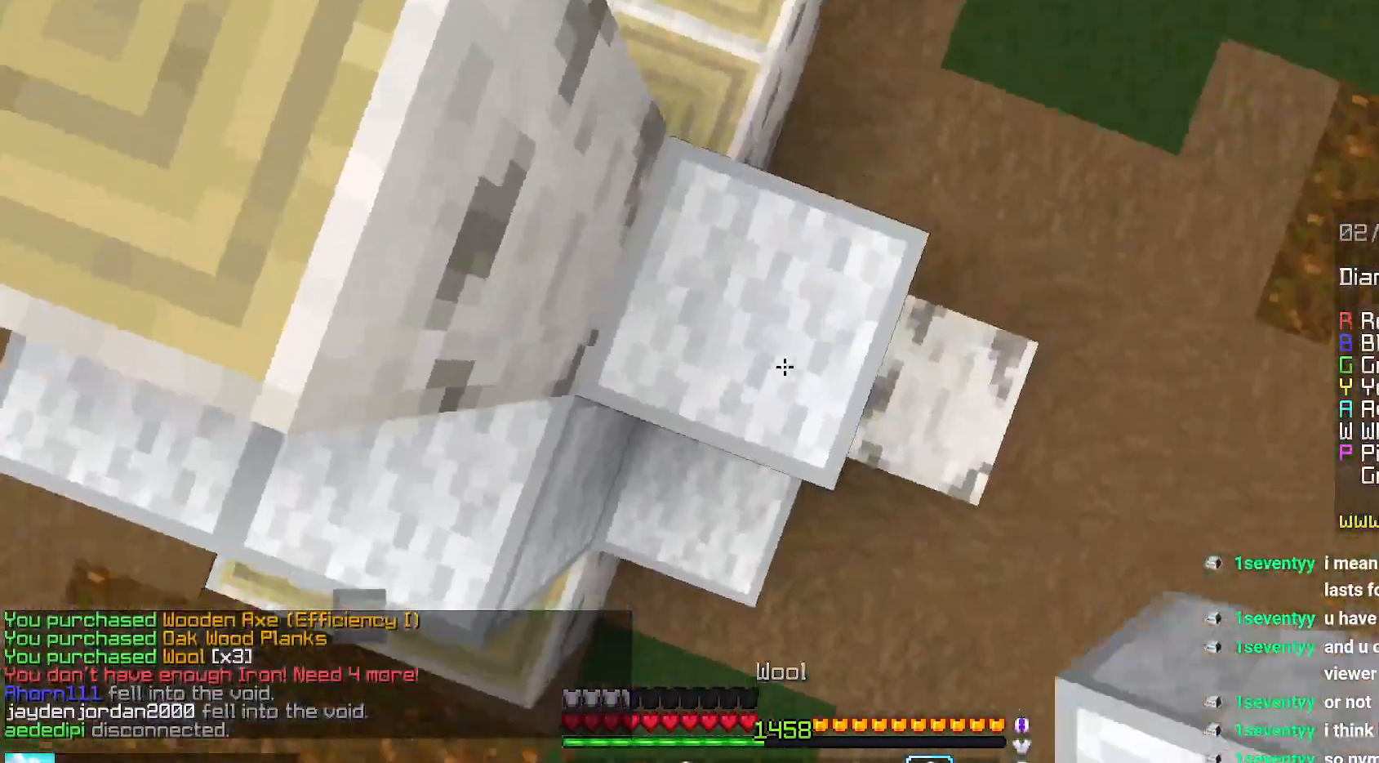
{"keys": ["space", "up"], "mouse": [], "events": [[150, "mouse_right", "down"], [200, "up", "up"], [250, "mouse_right", "up"], [367, "up", "down"], [450, "space", "down"]]}
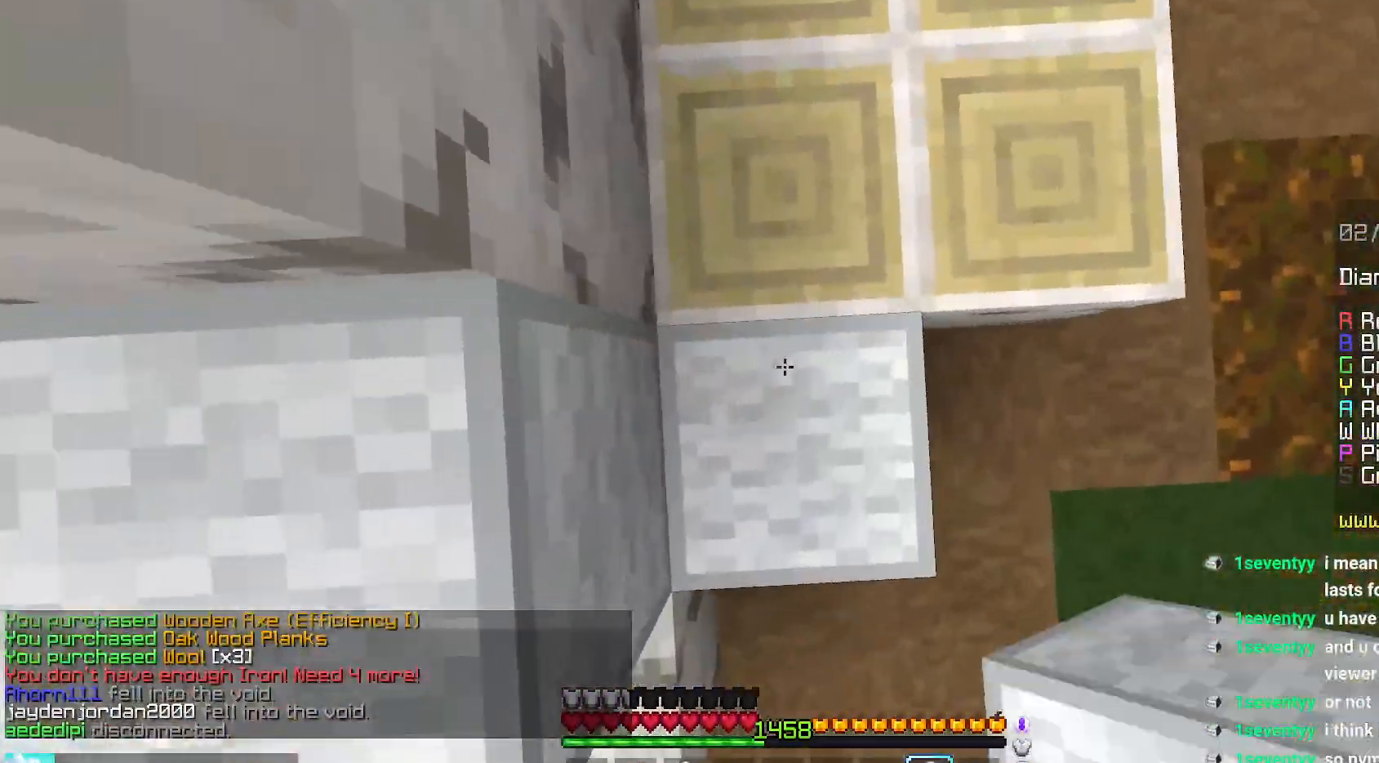
{"keys": ["down", "left"], "mouse": ["right"], "events": [[100, "mouse_right", "down"], [184, "space", "up"], [267, "up", "up"], [350, "down", "down"], [467, "left", "down"]]}
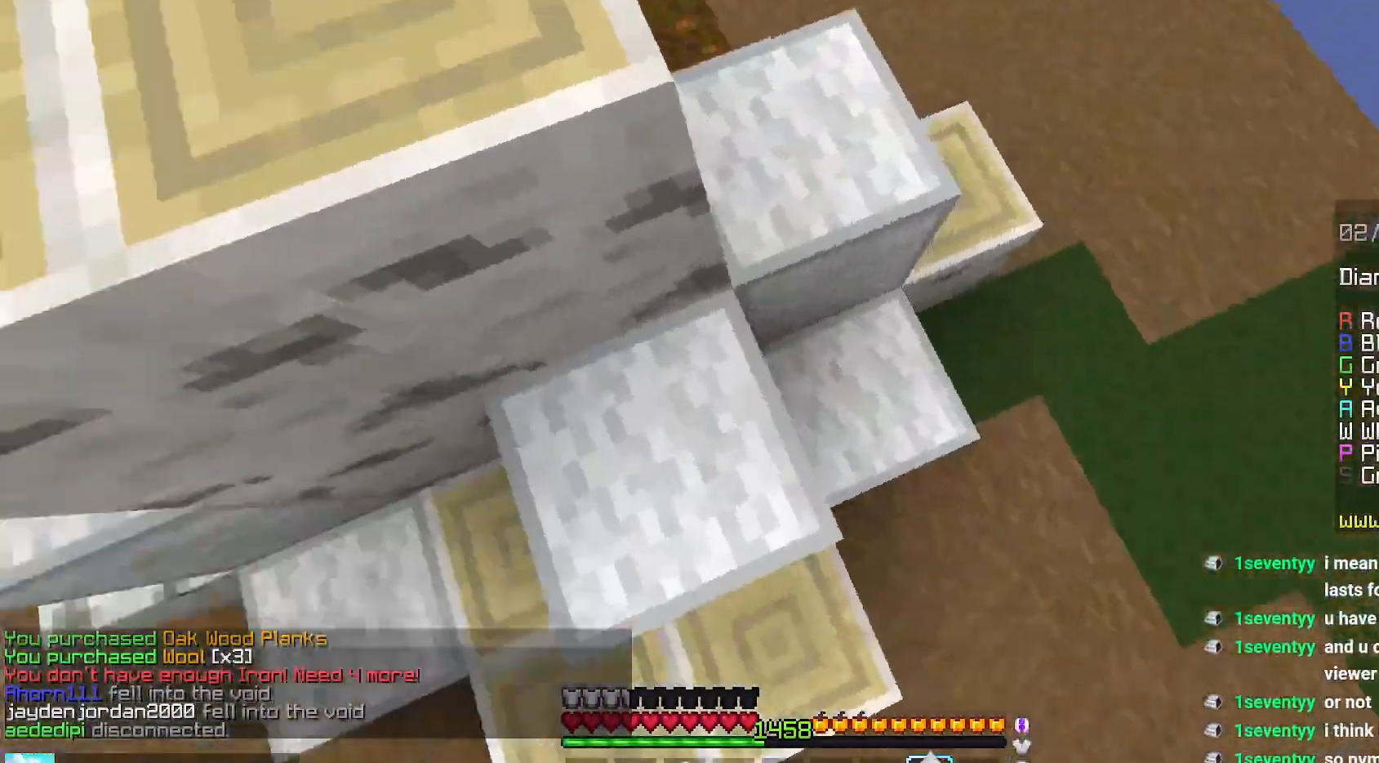
{"keys": ["space", "up"], "mouse": [], "events": [[34, "mouse_right", "up"], [117, "down", "up"], [134, "up", "down"], [250, "mouse_right", "down"], [350, "mouse_right", "up"], [384, "left", "up"], [384, "space", "down"]]}
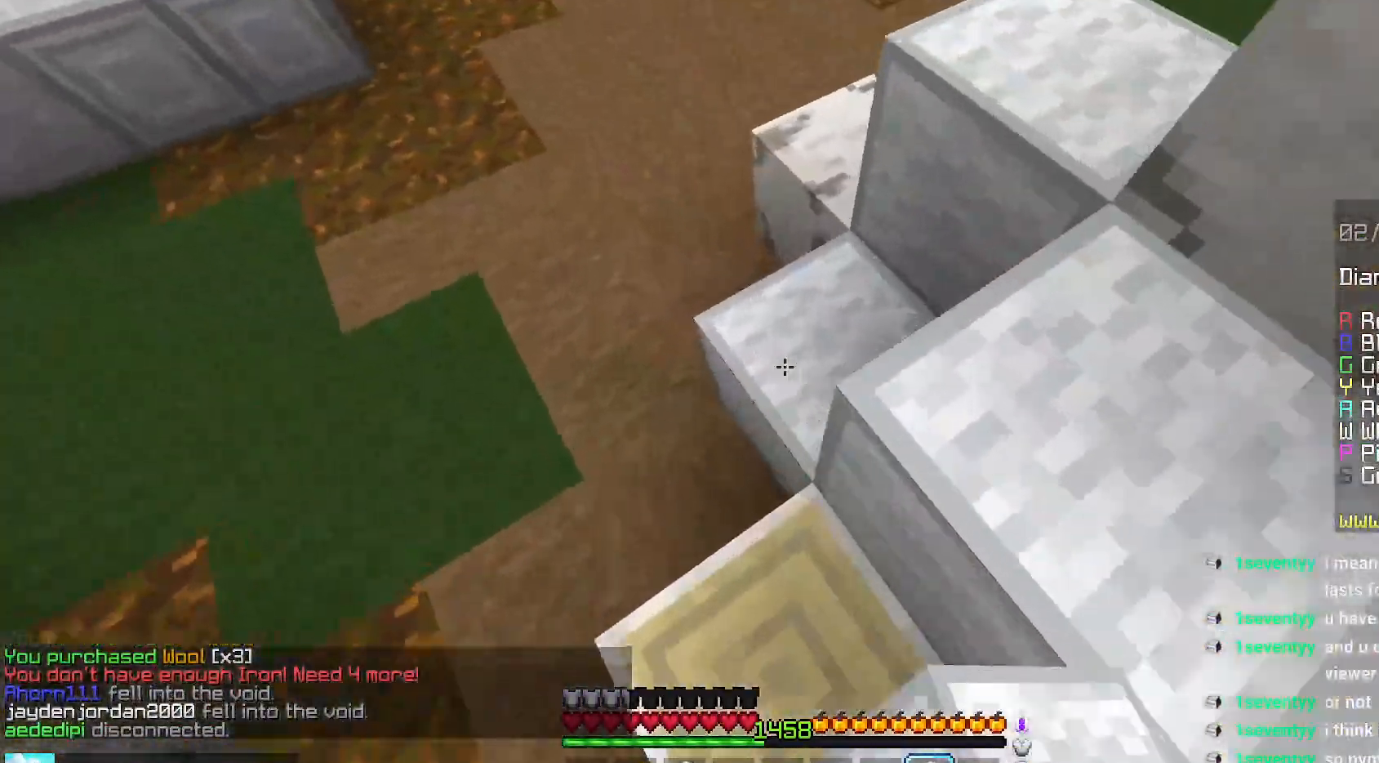
{"keys": ["space", "up"], "mouse": [], "events": []}
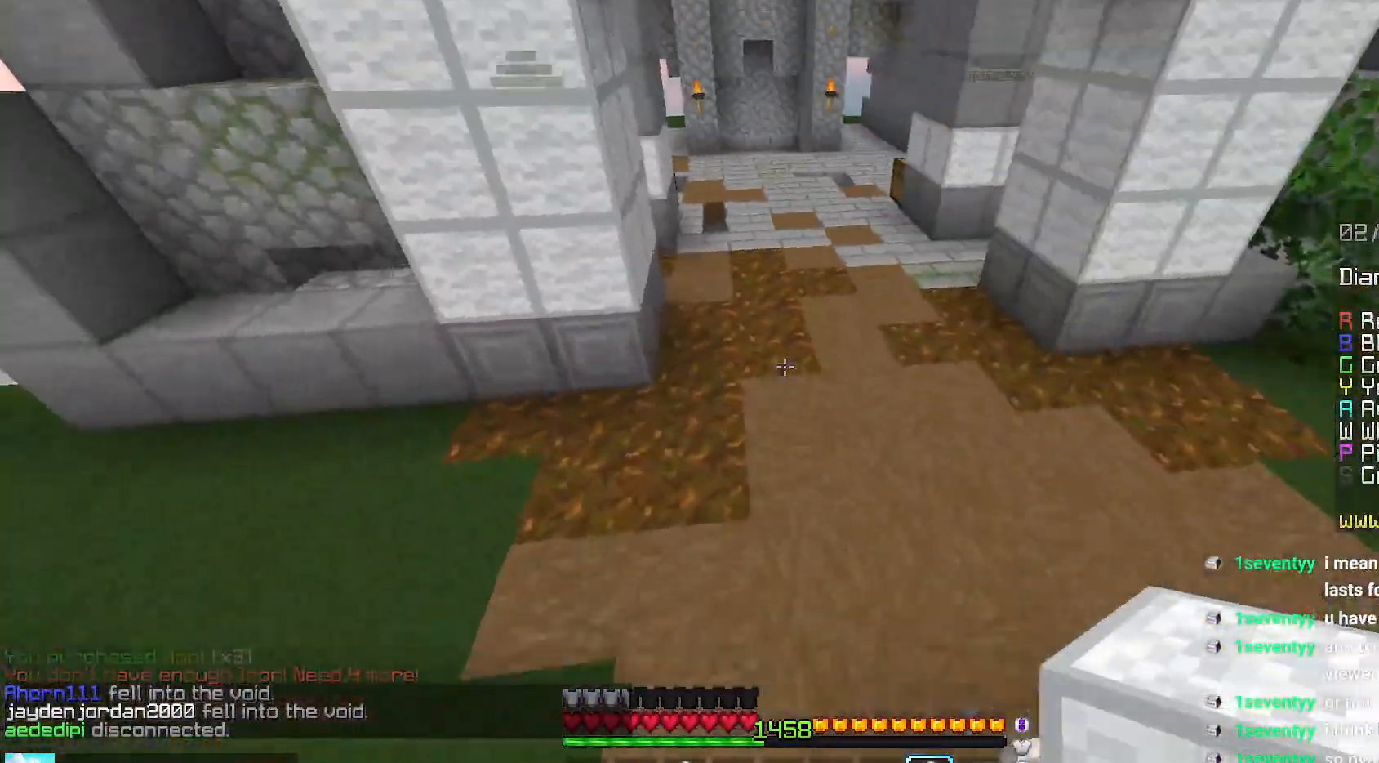
{"keys": ["left", "space", "up"], "mouse": [], "events": [[400, "left", "down"]]}
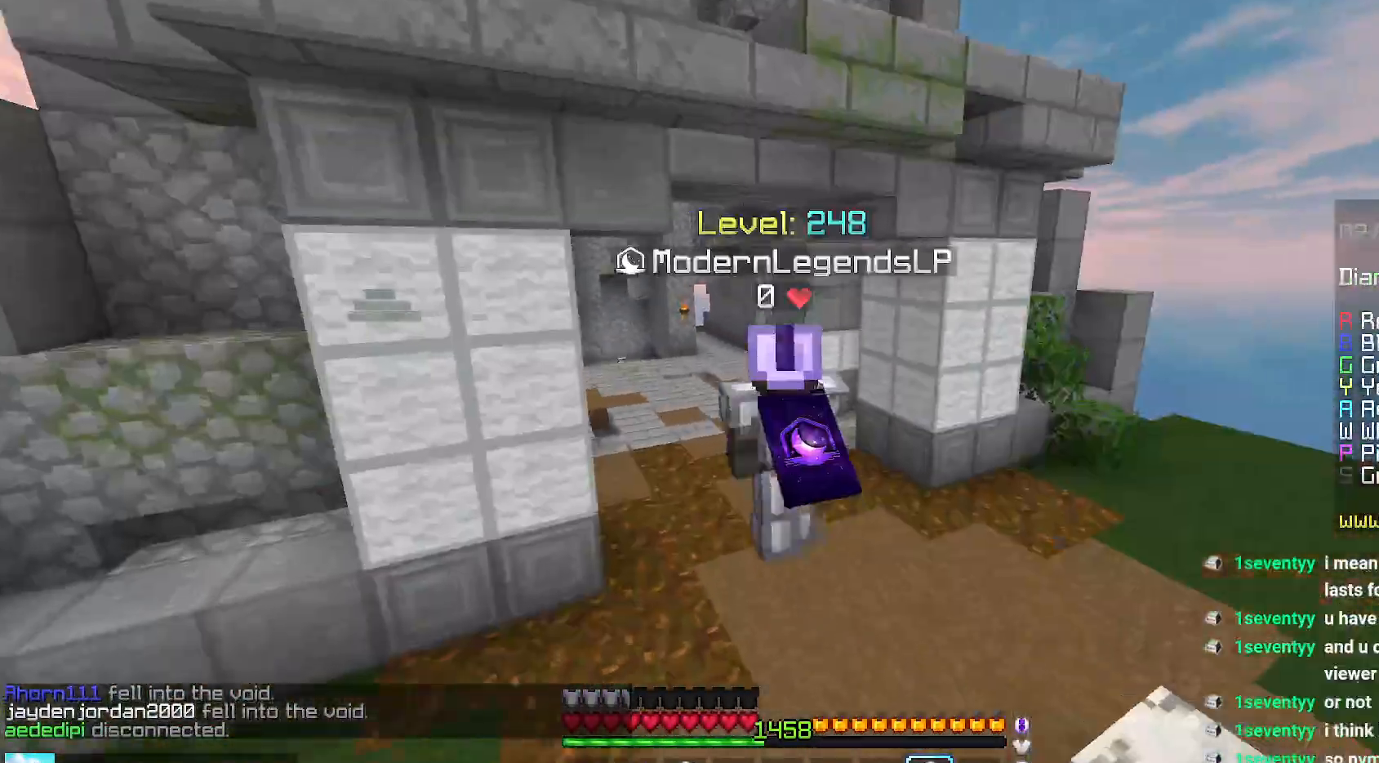
{"keys": ["left", "space", "up"], "mouse": [], "events": []}
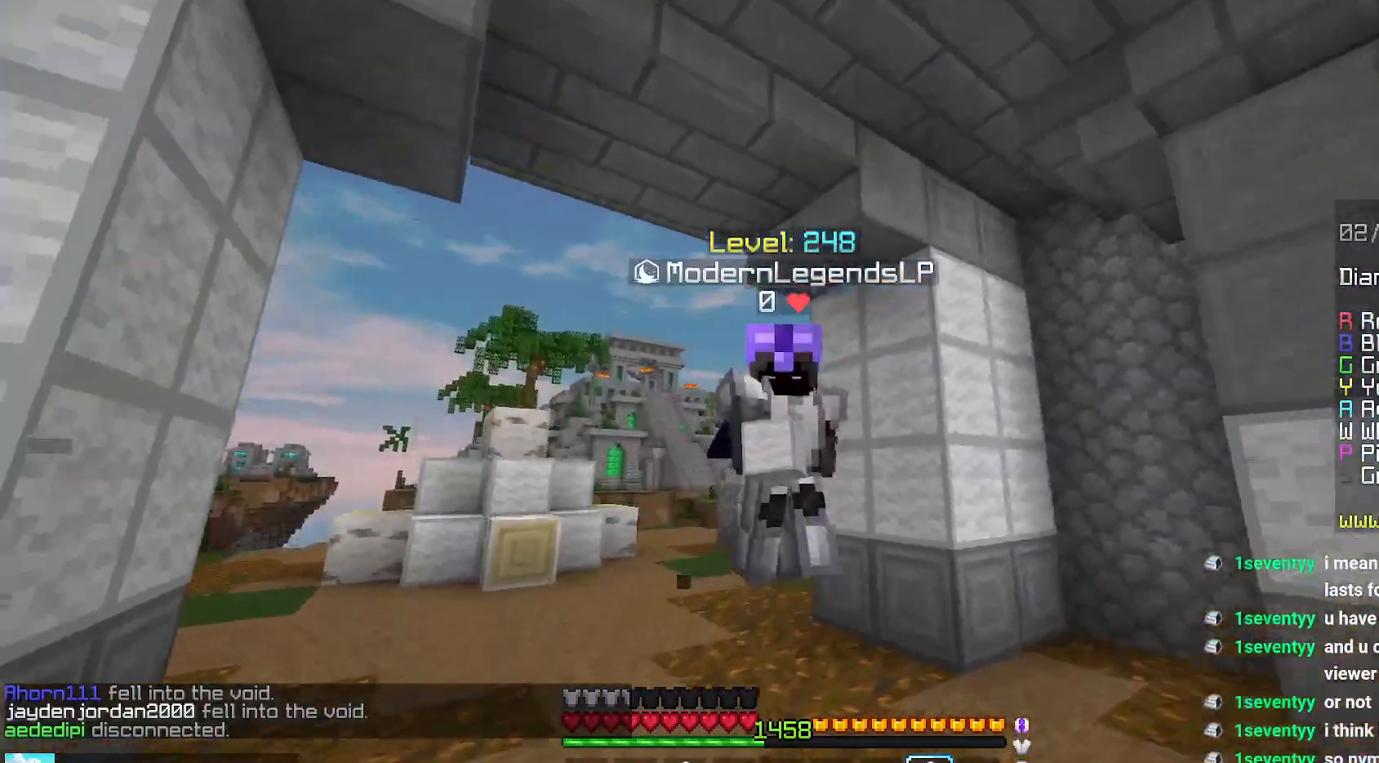
{"keys": ["space", "up"], "mouse": [], "events": [[317, "left", "up"]]}